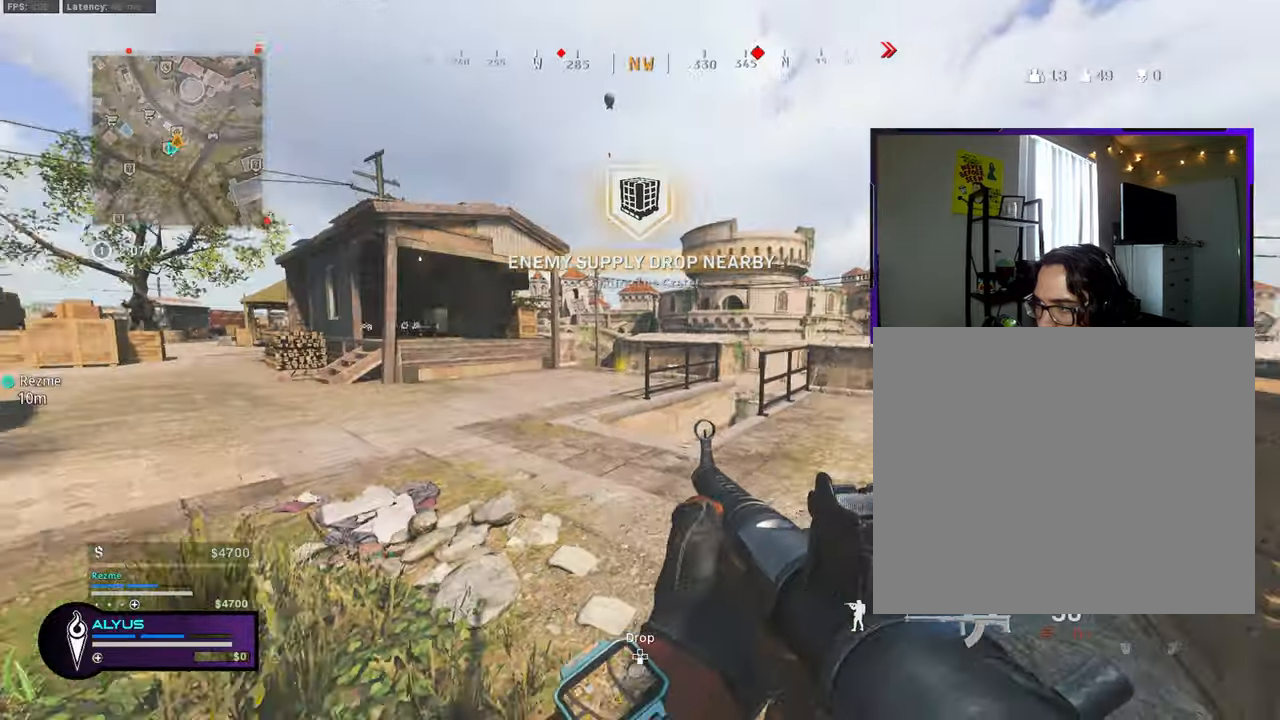
Gameplay with a controller (PlayStation layout); each line is a JSON object with the inputs held at the frame after it. "events" lists button and stick changes between this image and that frame as [ms after this image, input, new state], when the widget could be followed in between.
{"buttons": ["L1"], "left_stick": "right", "right_stick": "center", "events": [[50, "L3", "down"], [67, "right_stick", "left"], [234, "CROSS", "down"], [284, "L3", "up"], [350, "CROSS", "up"], [350, "L1", "down"], [350, "left_stick", "right"], [350, "right_stick", "center"]]}
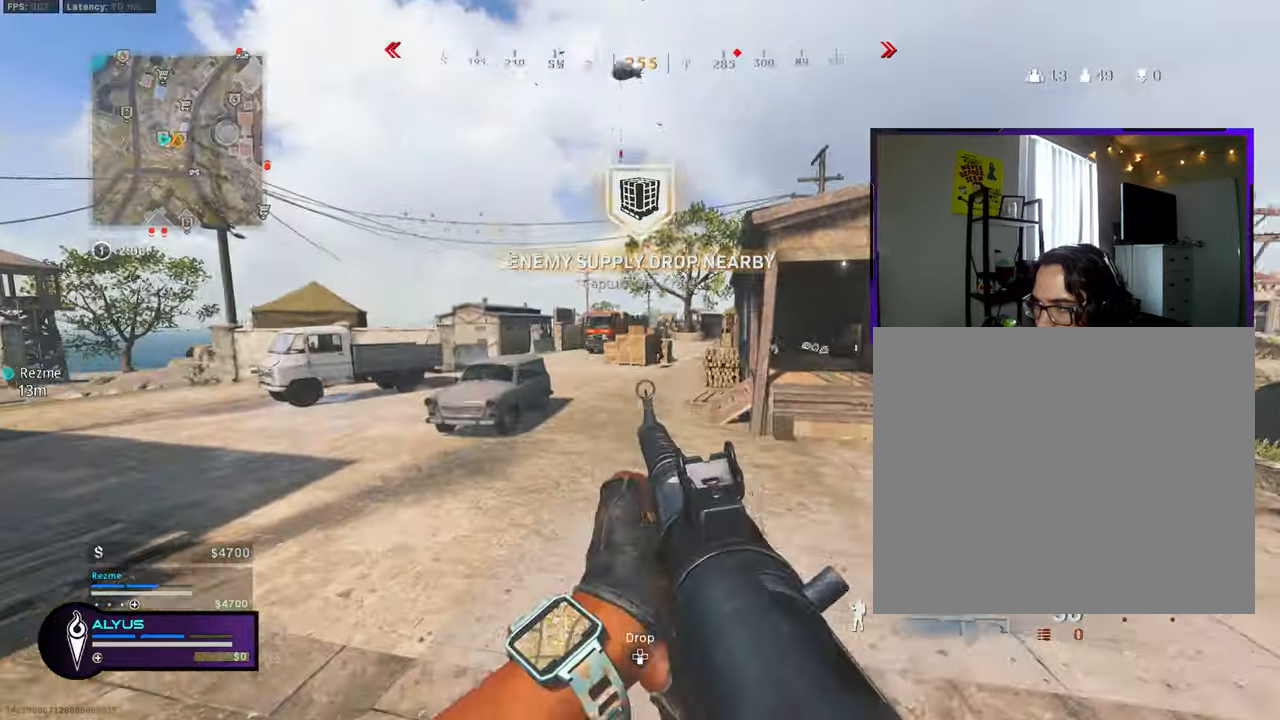
{"buttons": ["L1", "R1"], "left_stick": "left", "right_stick": "down-left", "events": [[134, "right_stick", "up-right"], [200, "R1", "down"], [250, "right_stick", "up"], [367, "left_stick", "left"], [367, "right_stick", "left"], [467, "right_stick", "down-left"]]}
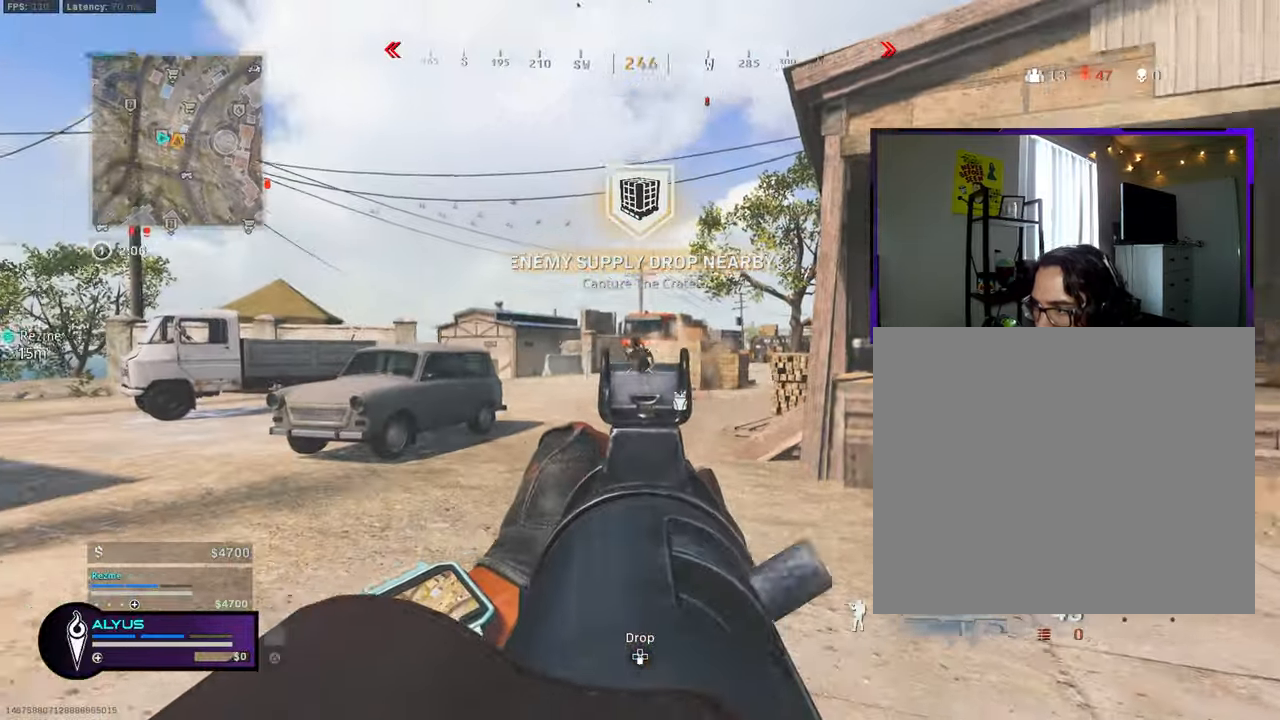
{"buttons": ["L1", "R1"], "left_stick": "down-left", "right_stick": "down-left", "events": [[150, "right_stick", "down"], [184, "left_stick", "down-right"], [250, "left_stick", "right"], [250, "right_stick", "down-right"], [367, "right_stick", "center"], [400, "left_stick", "down-left"], [500, "right_stick", "down-left"]]}
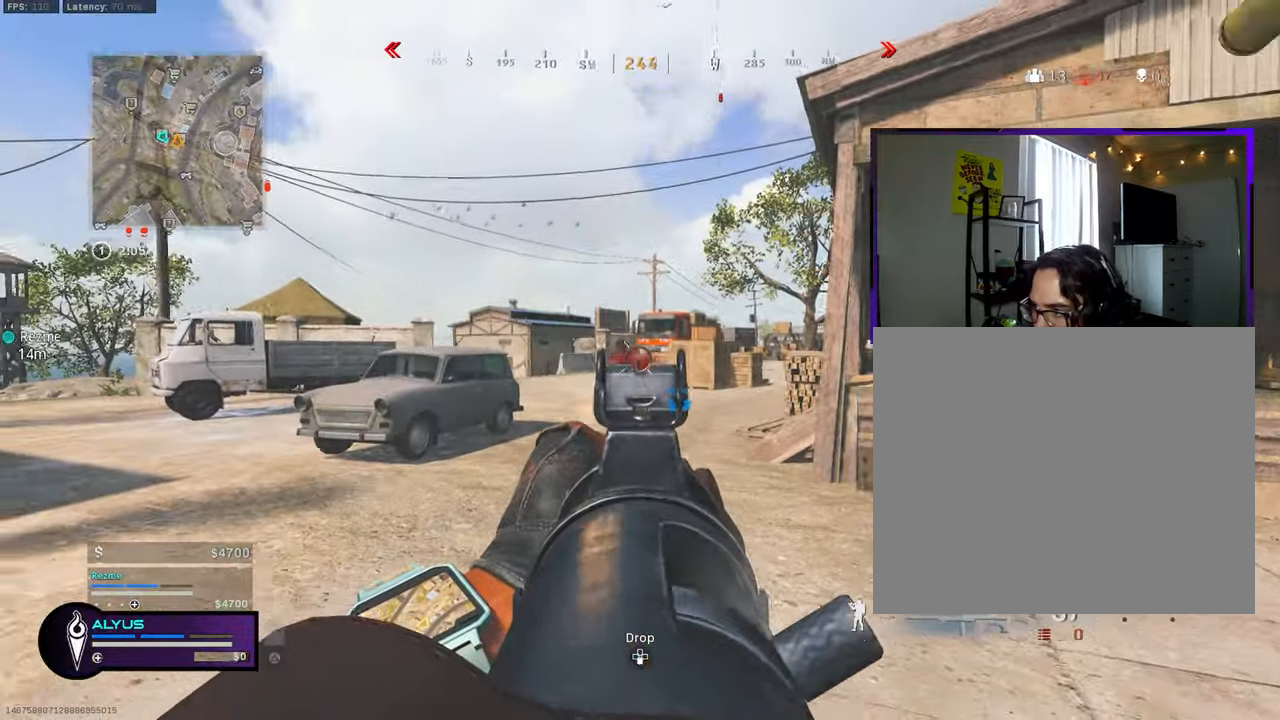
{"buttons": ["L1", "R1"], "left_stick": "right", "right_stick": "down-left", "events": [[150, "left_stick", "right"], [150, "right_stick", "center"], [267, "CROSS", "down"], [334, "right_stick", "down-left"], [400, "CROSS", "up"]]}
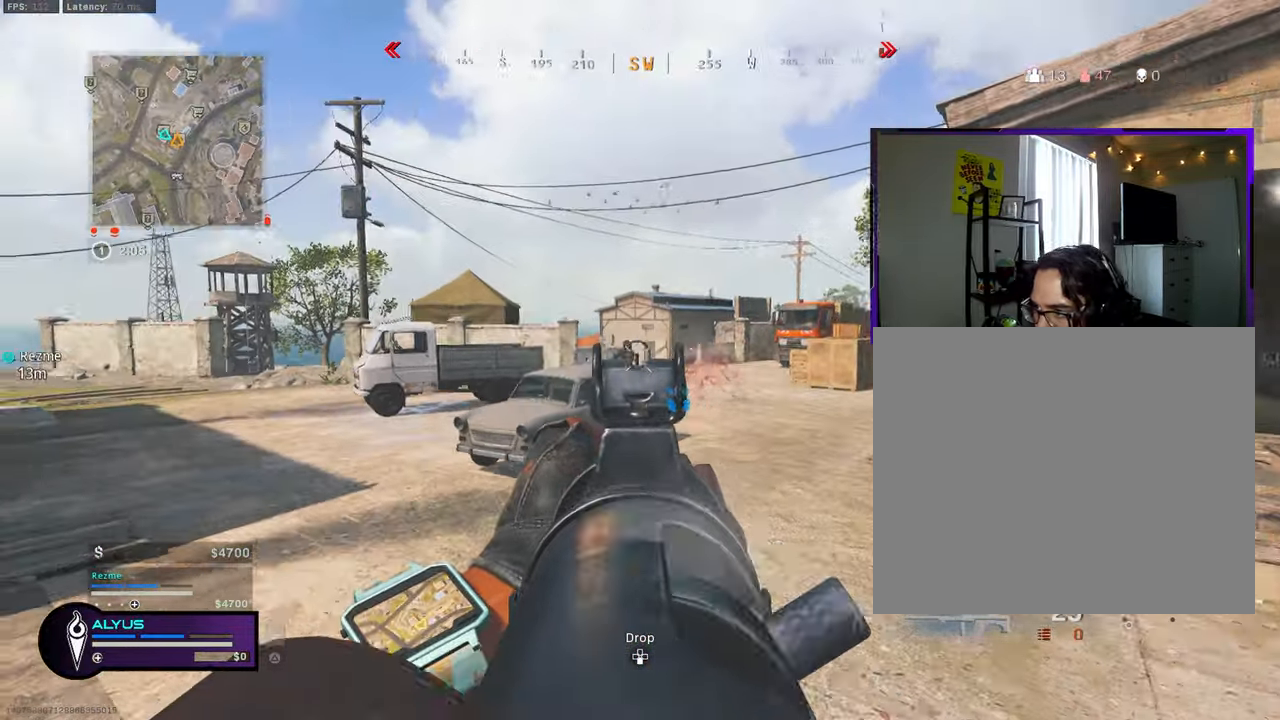
{"buttons": ["L3"], "left_stick": "up", "right_stick": "right", "events": [[117, "right_stick", "up-left"], [250, "right_stick", "center"], [317, "left_stick", "up-right"], [384, "L1", "up"], [384, "R1", "up"], [384, "right_stick", "right"], [500, "L3", "down"], [500, "left_stick", "up"]]}
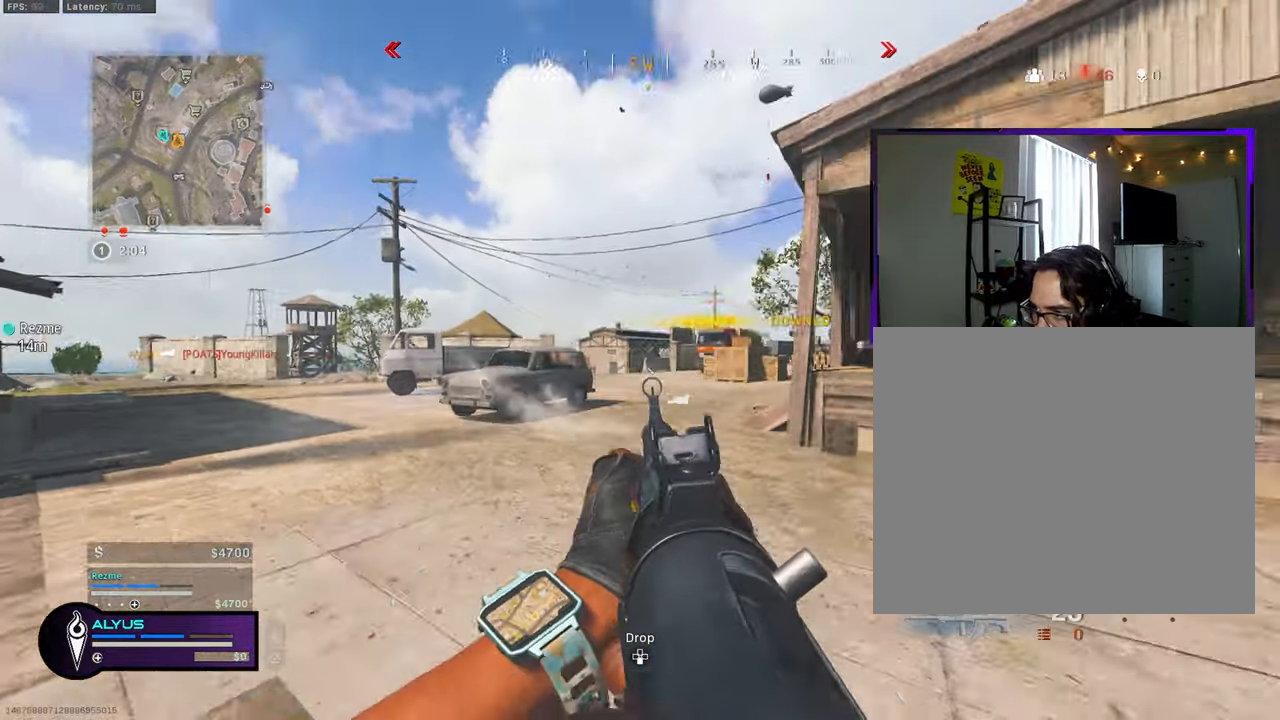
{"buttons": ["L3"], "left_stick": "up-left", "right_stick": "center", "events": [[100, "right_stick", "center"], [217, "right_stick", "right"], [466, "left_stick", "up-left"], [466, "right_stick", "center"]]}
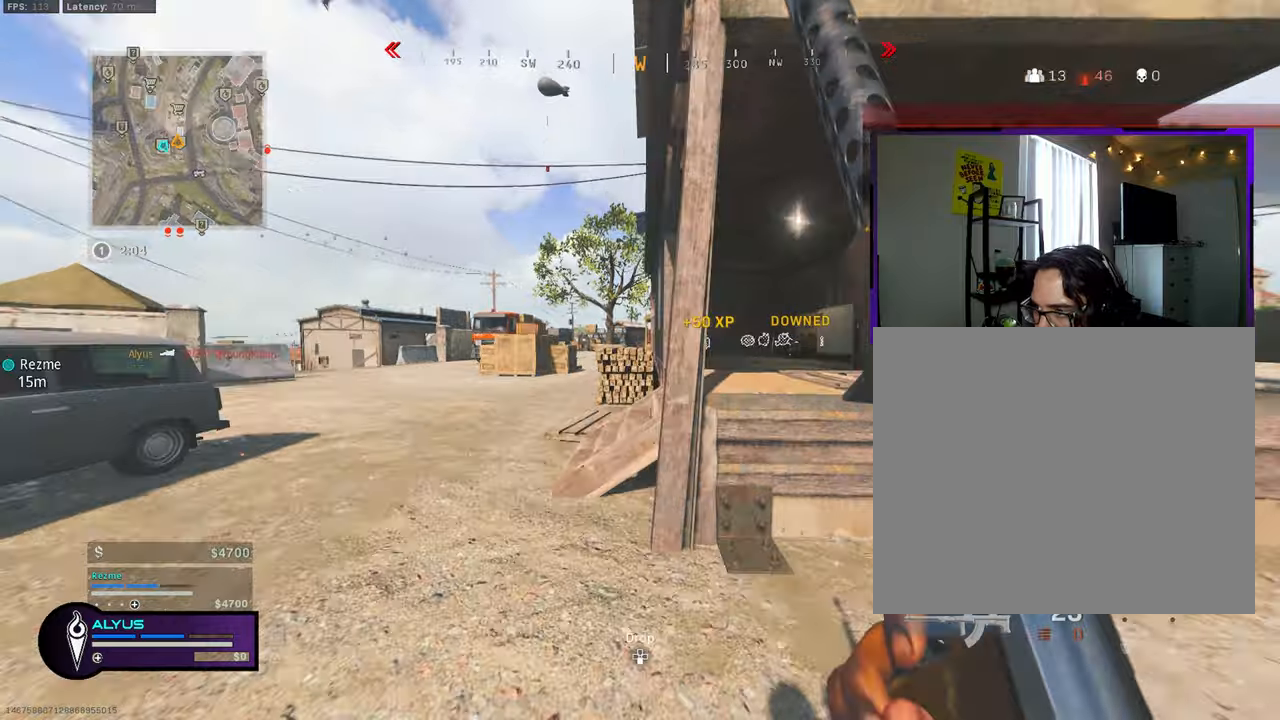
{"buttons": ["L3"], "left_stick": "up", "right_stick": "right", "events": [[366, "left_stick", "up"], [366, "right_stick", "right"]]}
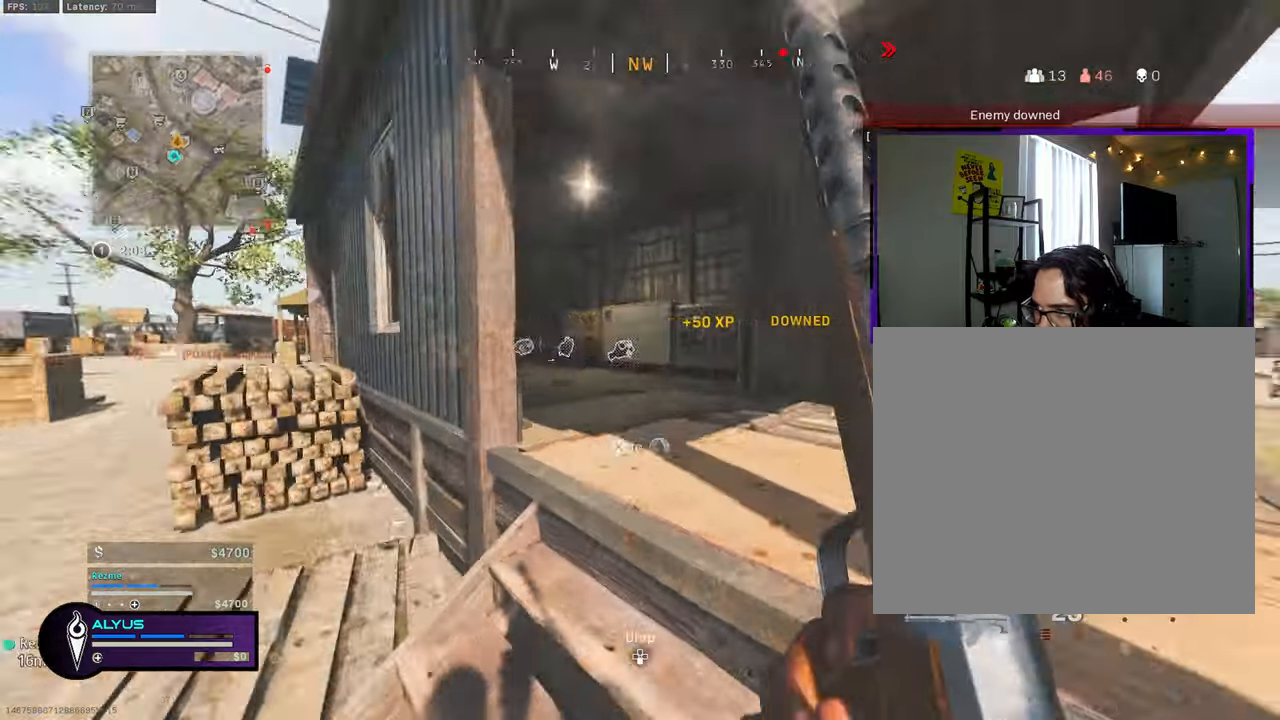
{"buttons": [], "left_stick": "up-right", "right_stick": "left", "events": [[33, "left_stick", "up-right"], [83, "right_stick", "center"], [233, "right_stick", "left"], [250, "R3", "down"], [450, "L3", "up"], [450, "R3", "up"]]}
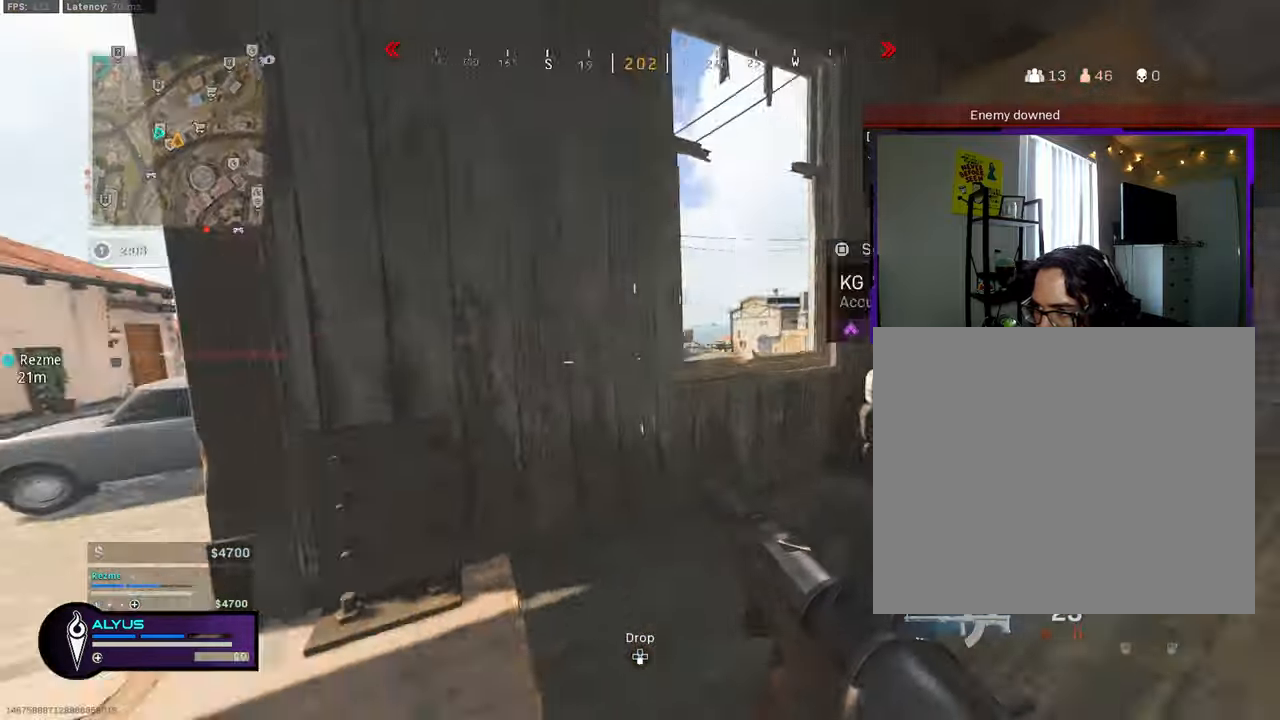
{"buttons": [], "left_stick": "up-right", "right_stick": "center", "events": [[133, "R3", "down"], [200, "CROSS", "down"], [266, "L3", "down"], [266, "right_stick", "center"], [300, "CROSS", "up"], [316, "R3", "up"], [466, "L3", "up"]]}
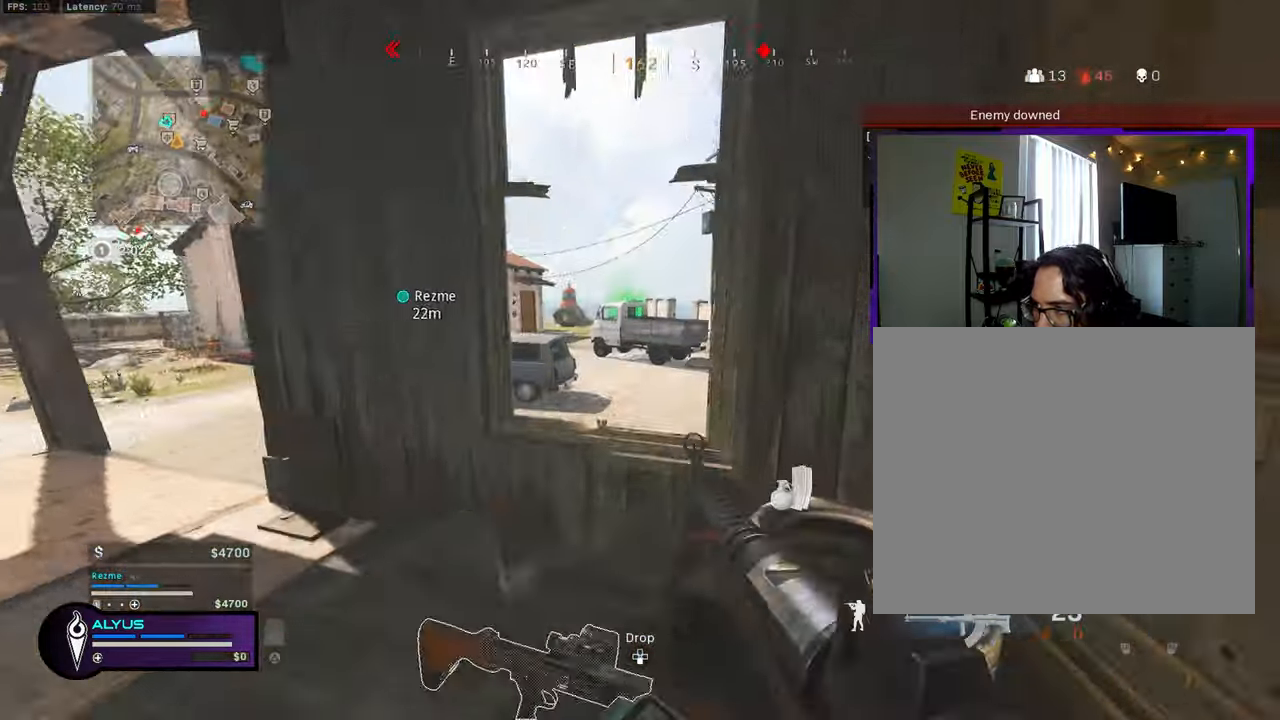
{"buttons": ["L1", "R1"], "left_stick": "right", "right_stick": "left", "events": [[33, "L1", "down"], [33, "left_stick", "up-left"], [100, "left_stick", "left"], [100, "right_stick", "right"], [333, "right_stick", "center"], [450, "R1", "down"], [466, "left_stick", "right"], [500, "right_stick", "left"]]}
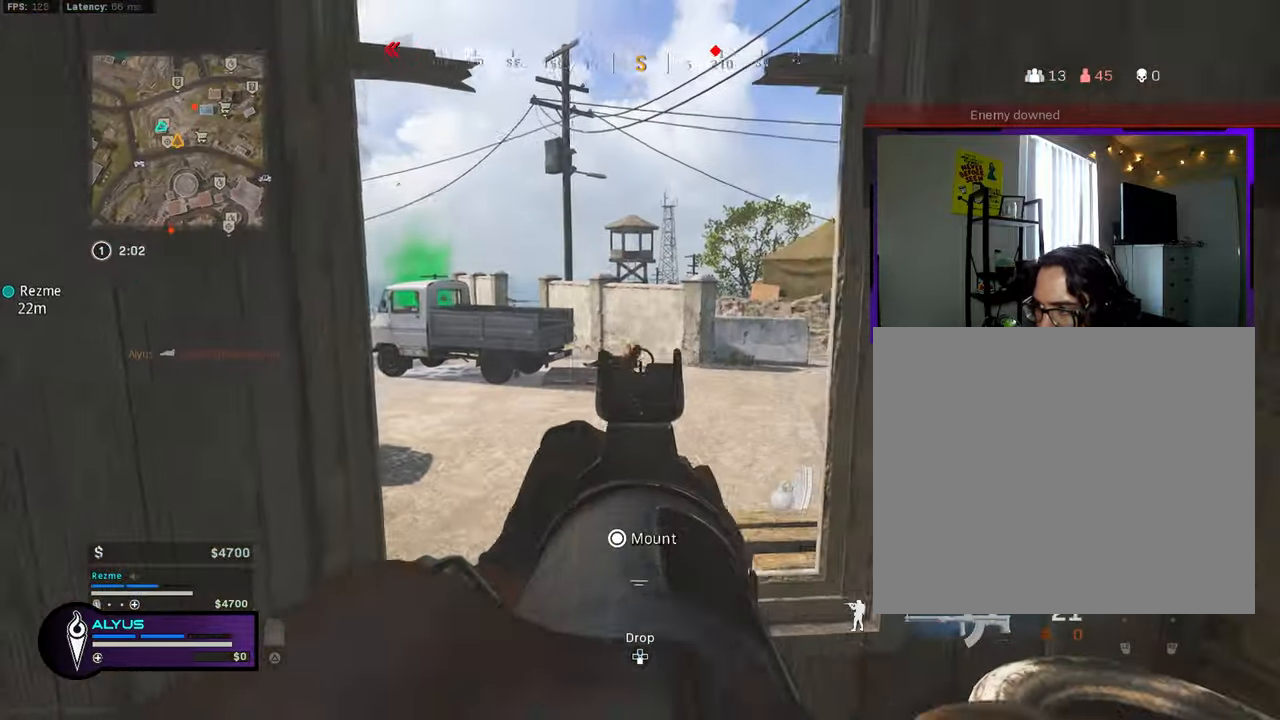
{"buttons": ["L1", "R1"], "left_stick": "down-right", "right_stick": "center", "events": [[83, "right_stick", "center"], [116, "left_stick", "left"], [200, "left_stick", "right"], [416, "left_stick", "down-left"], [500, "left_stick", "down-right"]]}
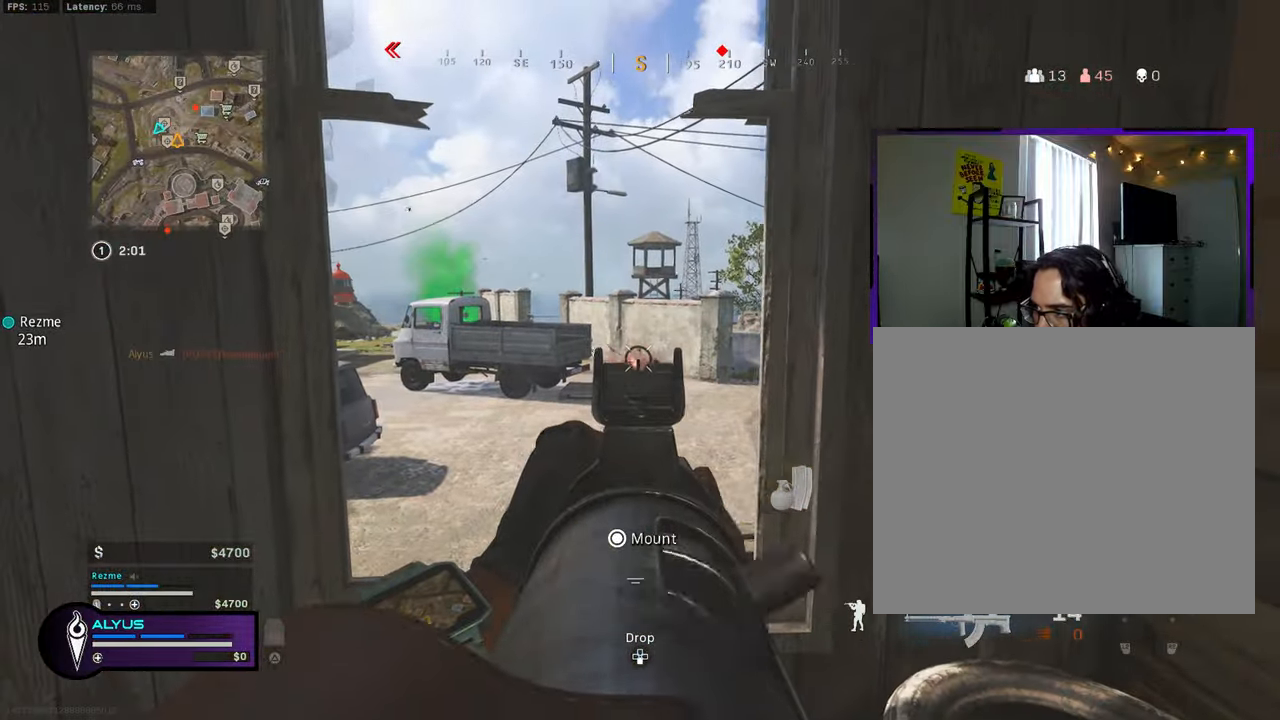
{"buttons": ["L1", "R1"], "left_stick": "down-left", "right_stick": "center", "events": [[33, "right_stick", "down"], [216, "left_stick", "down-left"], [333, "right_stick", "center"]]}
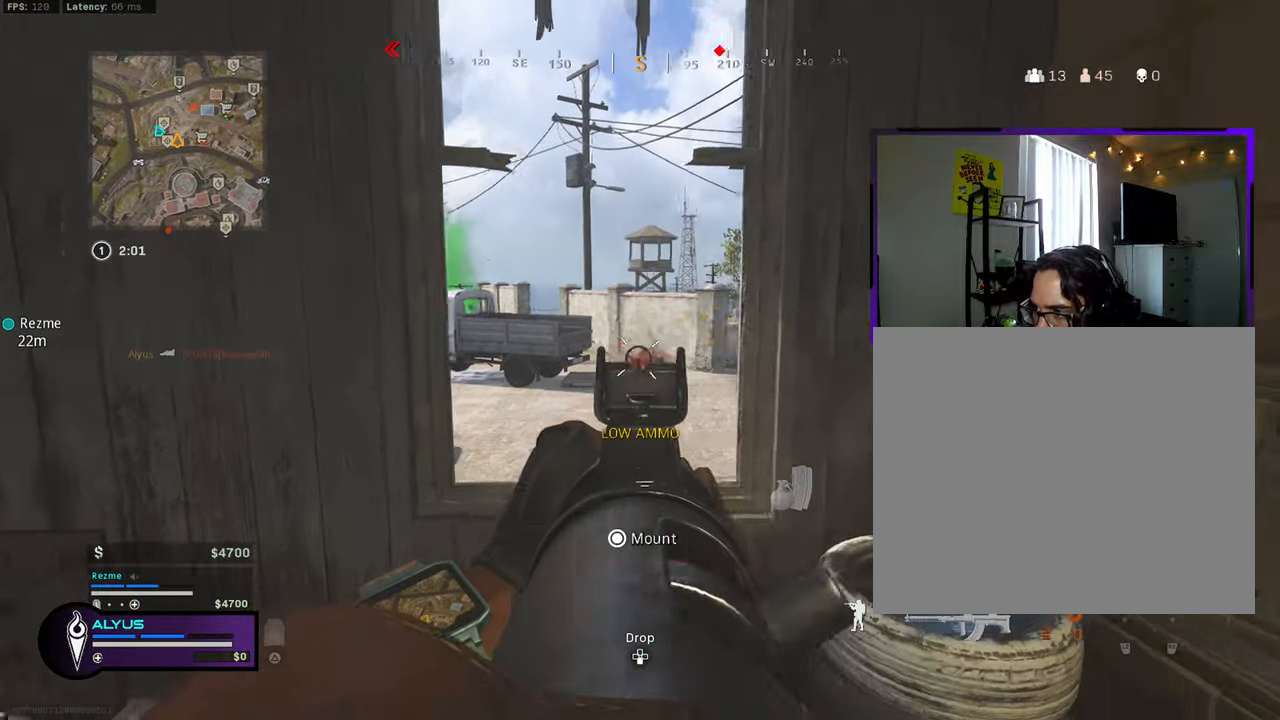
{"buttons": ["SQUARE"], "left_stick": "down-right", "right_stick": "center", "events": [[16, "right_stick", "down"], [50, "left_stick", "down"], [266, "L1", "up"], [266, "left_stick", "down-left"], [300, "R1", "up"], [483, "SQUARE", "down"], [483, "right_stick", "center"], [500, "left_stick", "down-right"]]}
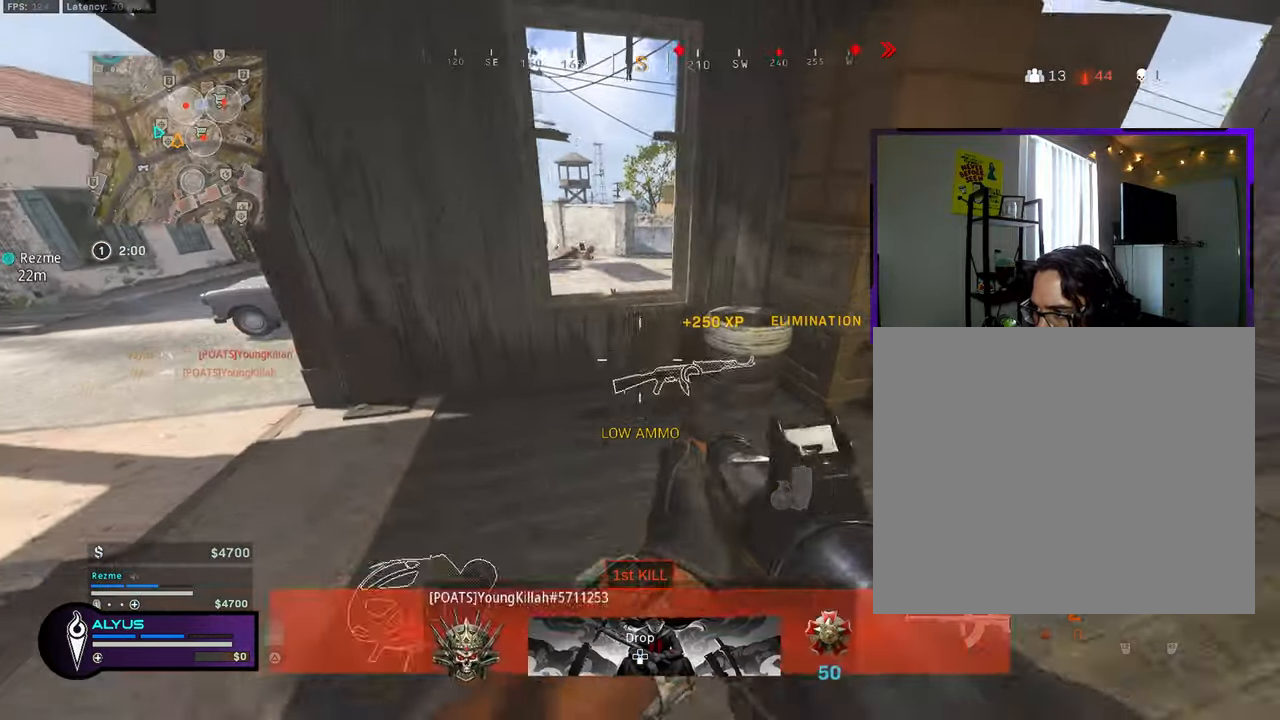
{"buttons": ["L3"], "left_stick": "up", "right_stick": "center", "events": [[66, "SQUARE", "up"], [83, "left_stick", "up-right"], [150, "right_stick", "right"], [216, "TRIANGLE", "down"], [216, "right_stick", "up-right"], [316, "TRIANGLE", "up"], [350, "TRIANGLE", "down"], [400, "L3", "down"], [400, "left_stick", "up"], [433, "TRIANGLE", "up"], [500, "right_stick", "center"]]}
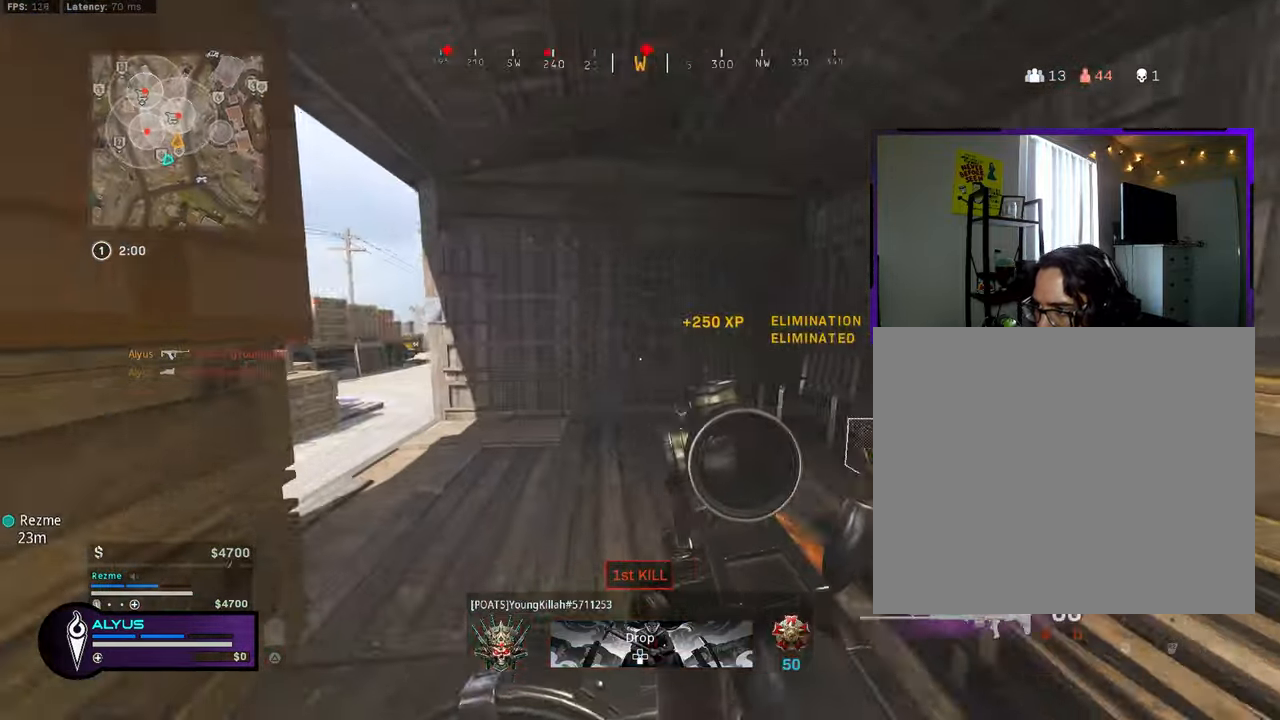
{"buttons": ["L1"], "left_stick": "down-left", "right_stick": "center", "events": [[16, "right_stick", "left"], [133, "R3", "down"], [250, "L3", "up"], [266, "R3", "up"], [266, "left_stick", "right"], [333, "R3", "down"], [333, "left_stick", "down-right"], [350, "CROSS", "down"], [350, "right_stick", "center"], [433, "CROSS", "up"], [450, "L1", "down"], [466, "R3", "up"], [483, "left_stick", "down-left"]]}
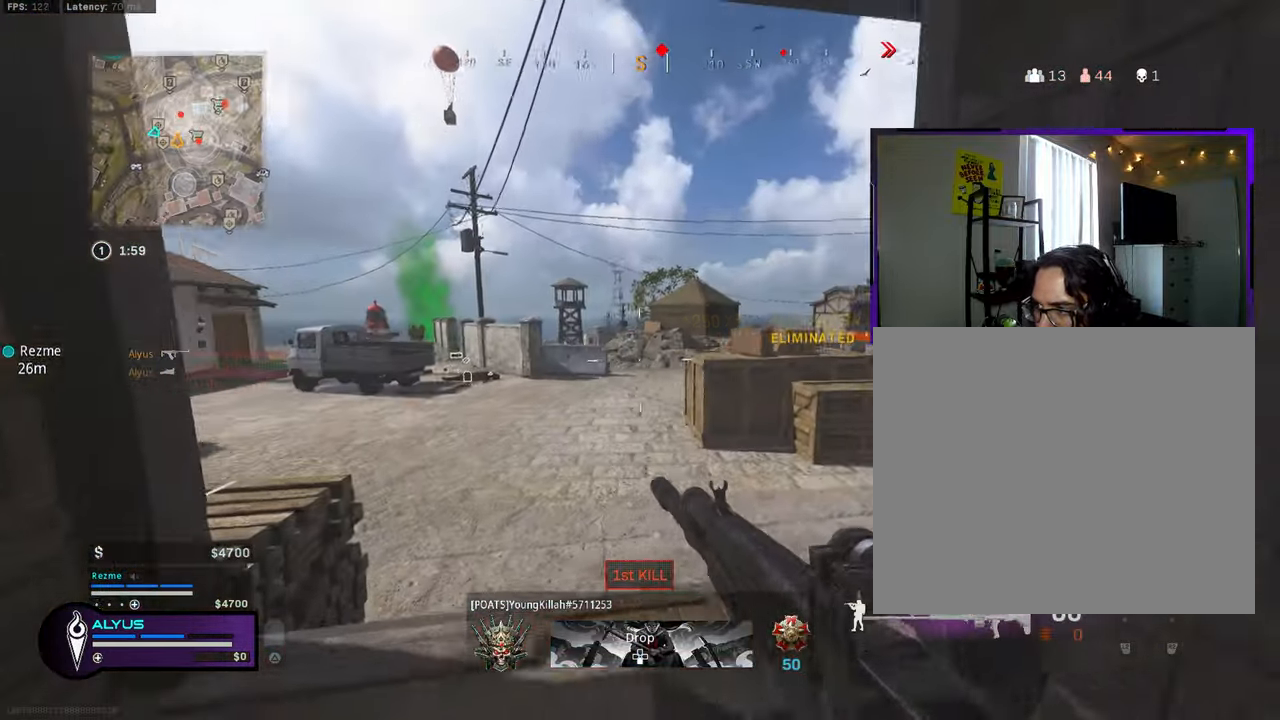
{"buttons": ["L1", "R1"], "left_stick": "left", "right_stick": "center", "events": [[116, "left_stick", "left"], [200, "right_stick", "right"], [250, "R1", "down"], [333, "right_stick", "center"]]}
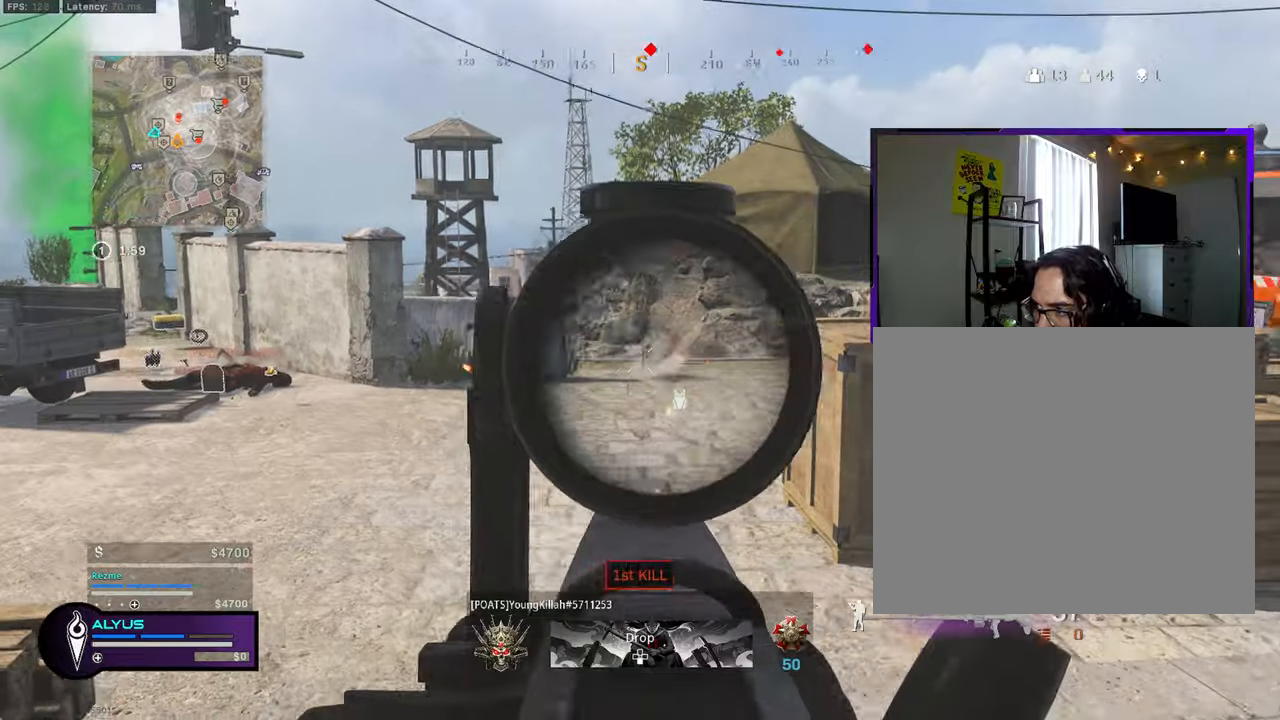
{"buttons": ["L1", "R1"], "left_stick": "right", "right_stick": "center", "events": [[100, "left_stick", "right"]]}
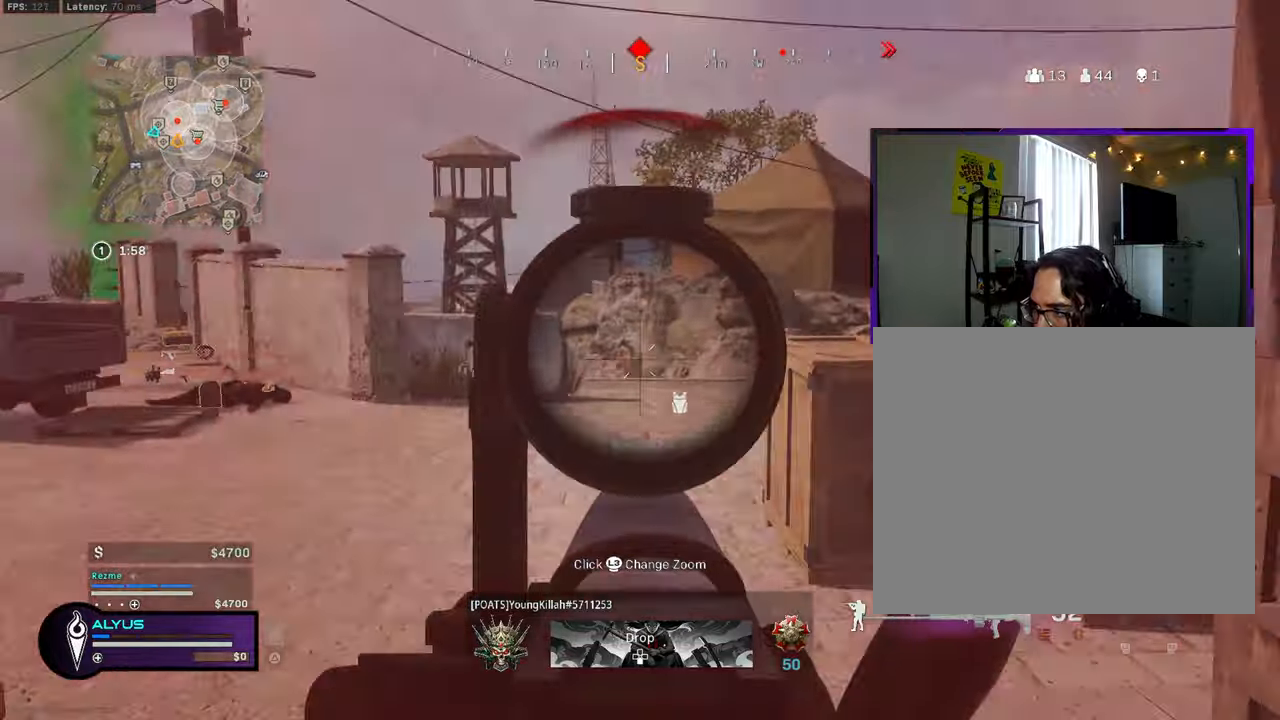
{"buttons": ["L1", "R1"], "left_stick": "down-right", "right_stick": "center", "events": [[33, "left_stick", "down-right"], [150, "CROSS", "down"], [267, "CROSS", "up"], [333, "right_stick", "left"], [500, "right_stick", "center"]]}
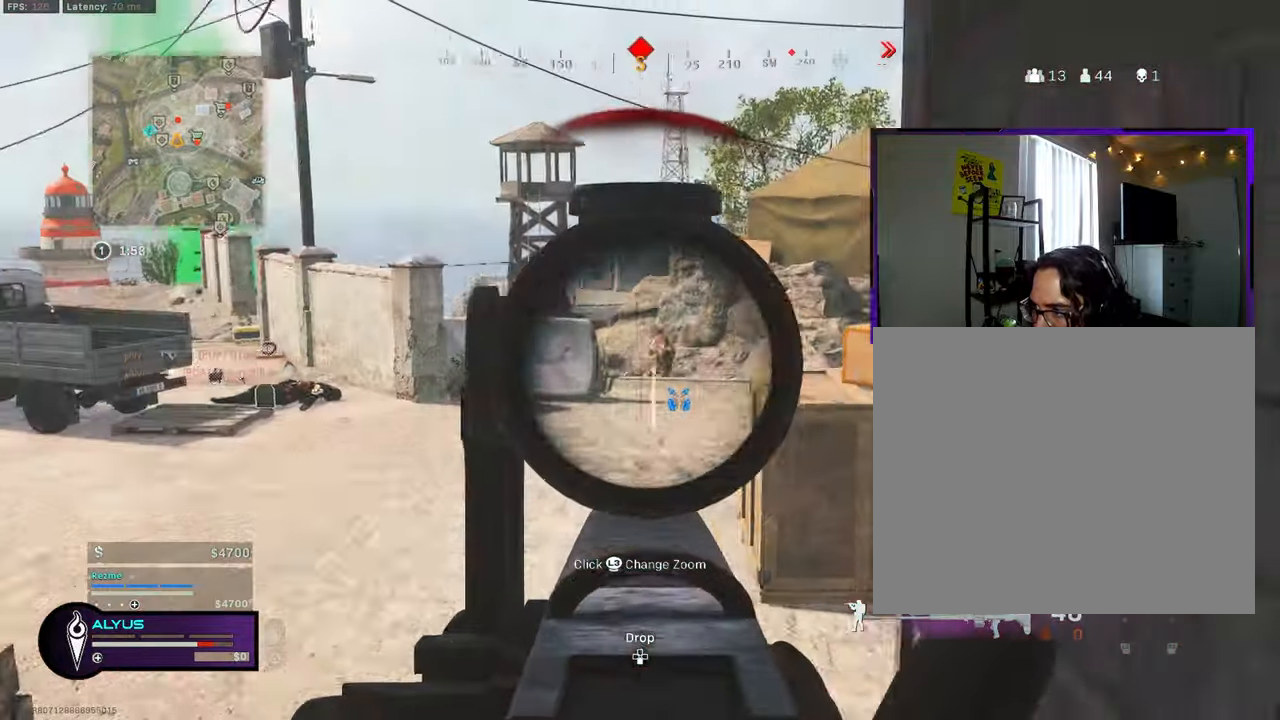
{"buttons": ["L1", "R1"], "left_stick": "left", "right_stick": "down", "events": [[117, "right_stick", "right"], [217, "right_stick", "up"], [283, "left_stick", "down-left"], [367, "right_stick", "center"], [433, "left_stick", "left"], [433, "right_stick", "down"]]}
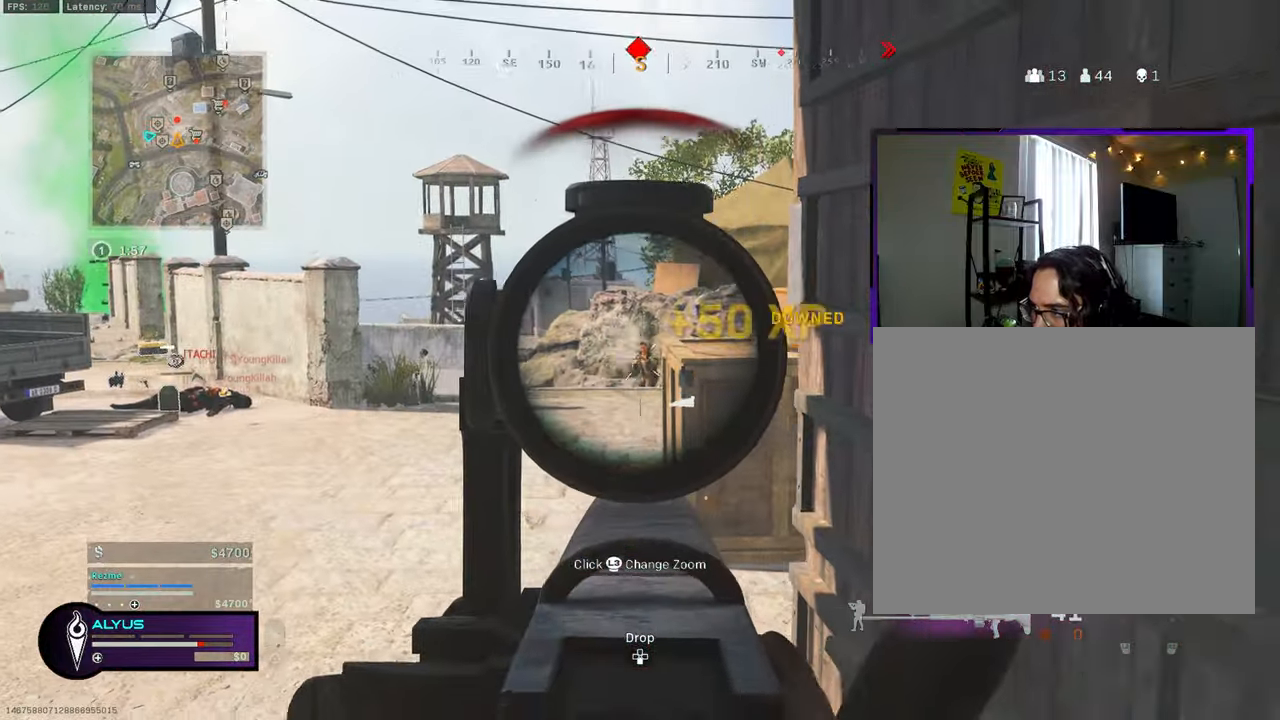
{"buttons": ["L1"], "left_stick": "down-left", "right_stick": "center", "events": [[133, "right_stick", "left"], [183, "L1", "up"], [183, "R1", "up"], [283, "CROSS", "down"], [283, "R3", "down"], [283, "left_stick", "down-left"], [283, "right_stick", "right"], [350, "CROSS", "up"], [350, "right_stick", "center"], [383, "R3", "up"], [450, "L1", "down"]]}
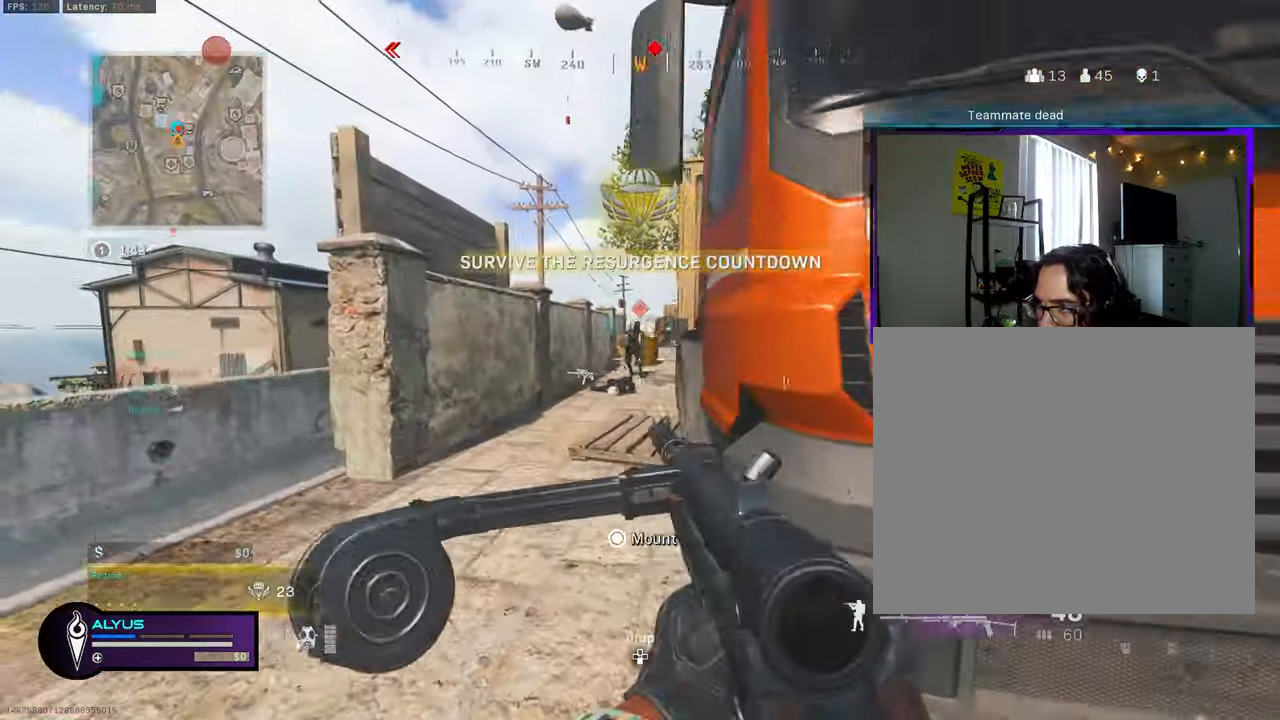
{"buttons": [], "left_stick": "up-right", "right_stick": "right", "events": [[100, "R1", "down"], [200, "right_stick", "up-right"], [350, "left_stick", "center"], [400, "L1", "up"], [400, "left_stick", "right"], [433, "R1", "up"], [433, "right_stick", "right"], [500, "left_stick", "up-right"]]}
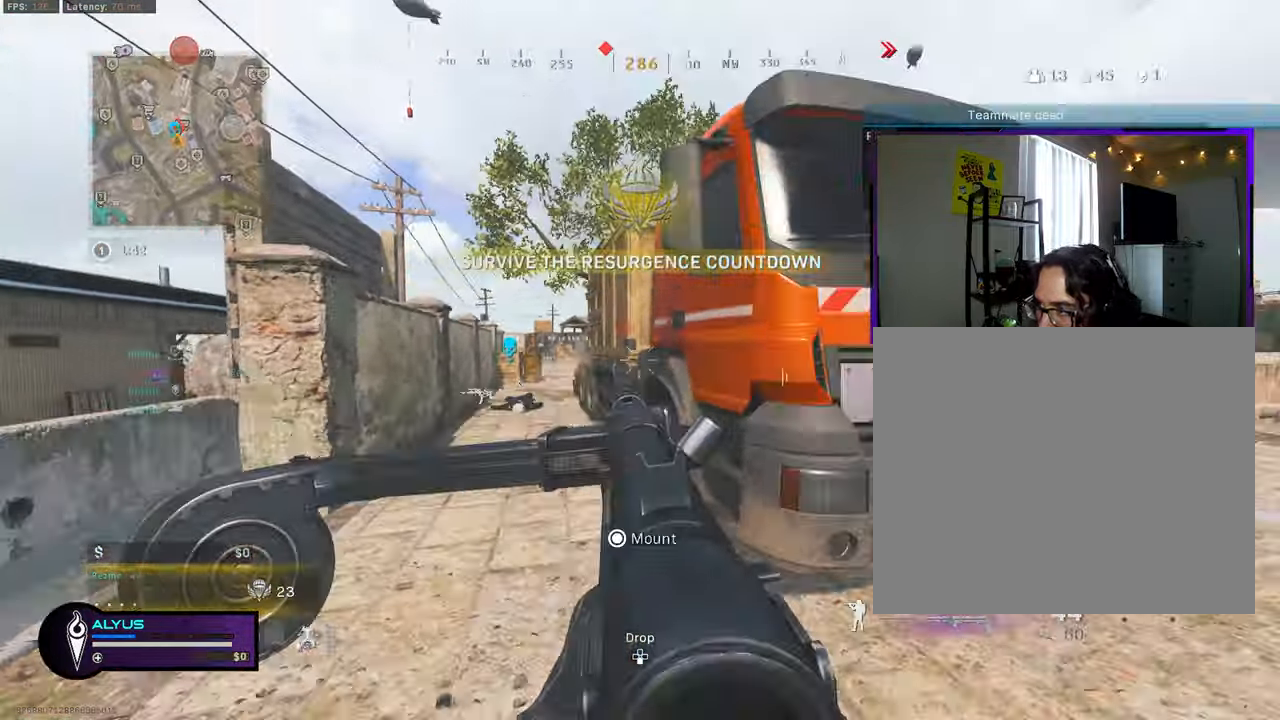
{"buttons": ["L3"], "left_stick": "up", "right_stick": "left", "events": [[33, "L3", "down"], [217, "left_stick", "up"], [233, "right_stick", "center"], [483, "right_stick", "left"]]}
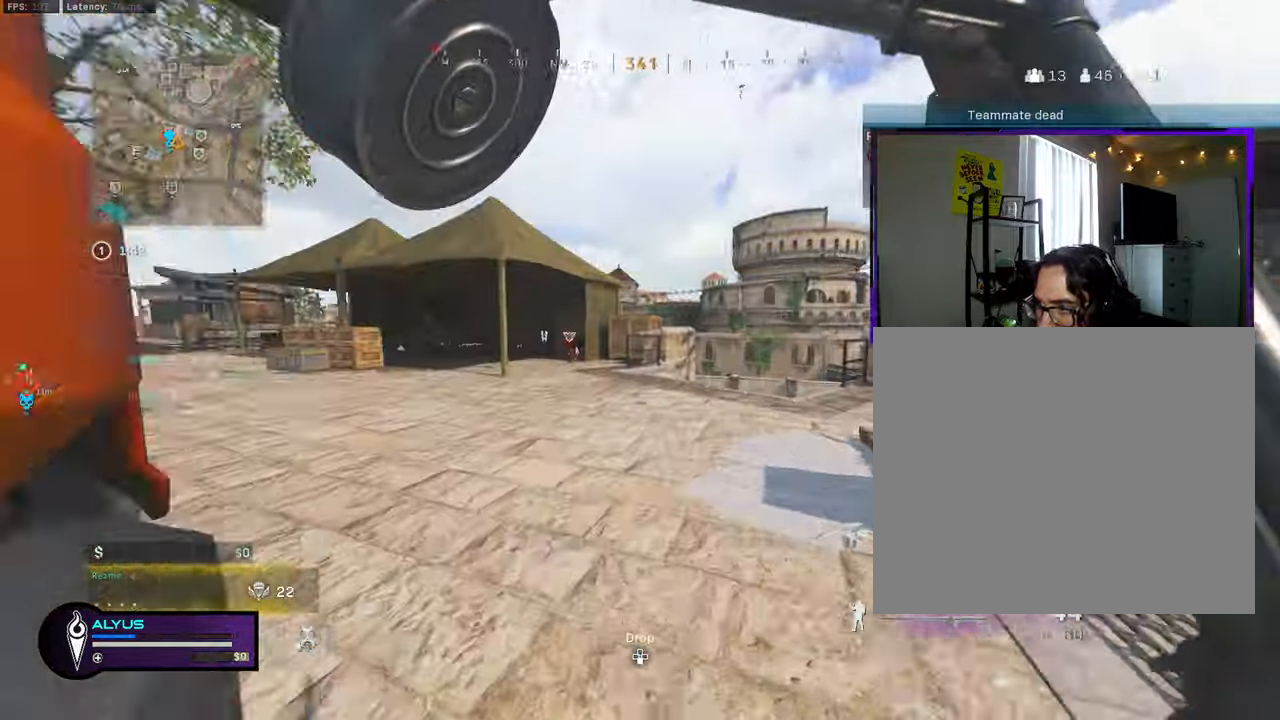
{"buttons": ["CROSS", "R3"], "left_stick": "right", "right_stick": "left", "events": [[83, "left_stick", "up-right"], [183, "R3", "down"], [233, "right_stick", "center"], [300, "R3", "up"], [367, "L3", "up"], [383, "right_stick", "left"], [400, "R3", "down"], [400, "left_stick", "right"], [467, "CROSS", "down"]]}
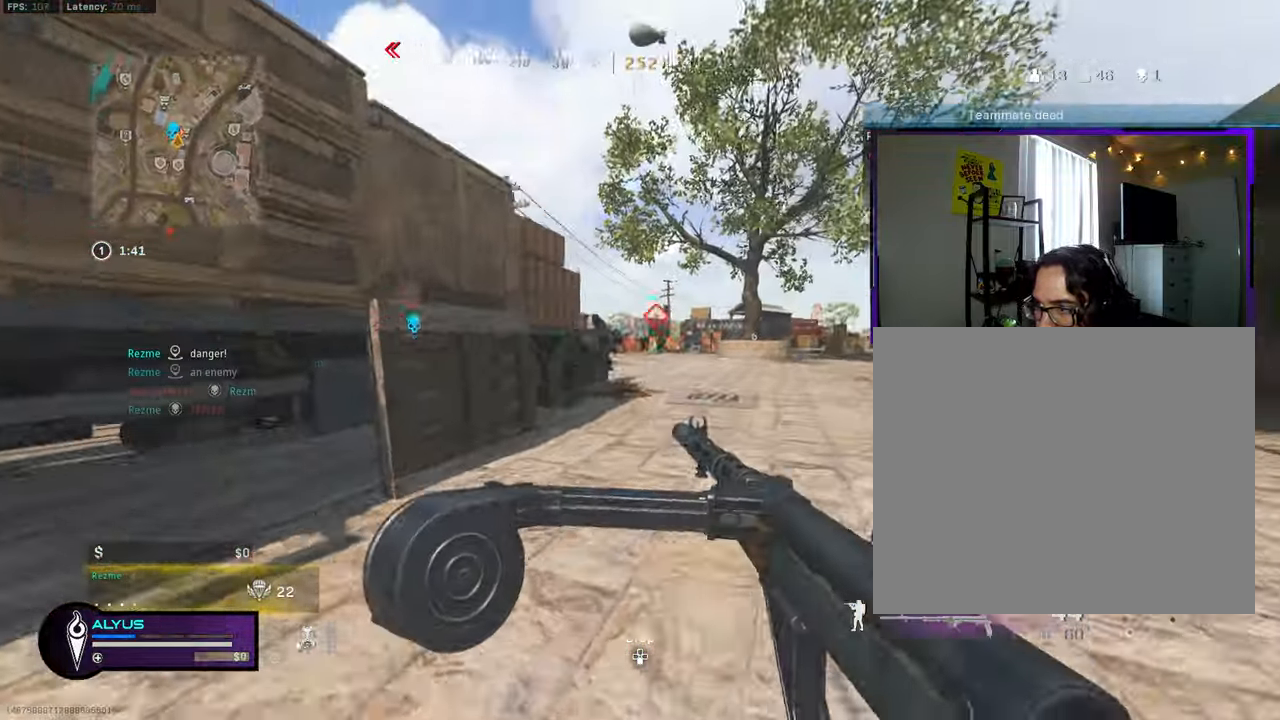
{"buttons": ["L1", "R1"], "left_stick": "right", "right_stick": "center", "events": [[17, "left_stick", "up-right"], [33, "right_stick", "center"], [100, "CROSS", "up"], [100, "R3", "up"], [150, "L3", "down"], [317, "L1", "down"], [317, "L3", "up"], [317, "R1", "down"], [317, "left_stick", "right"]]}
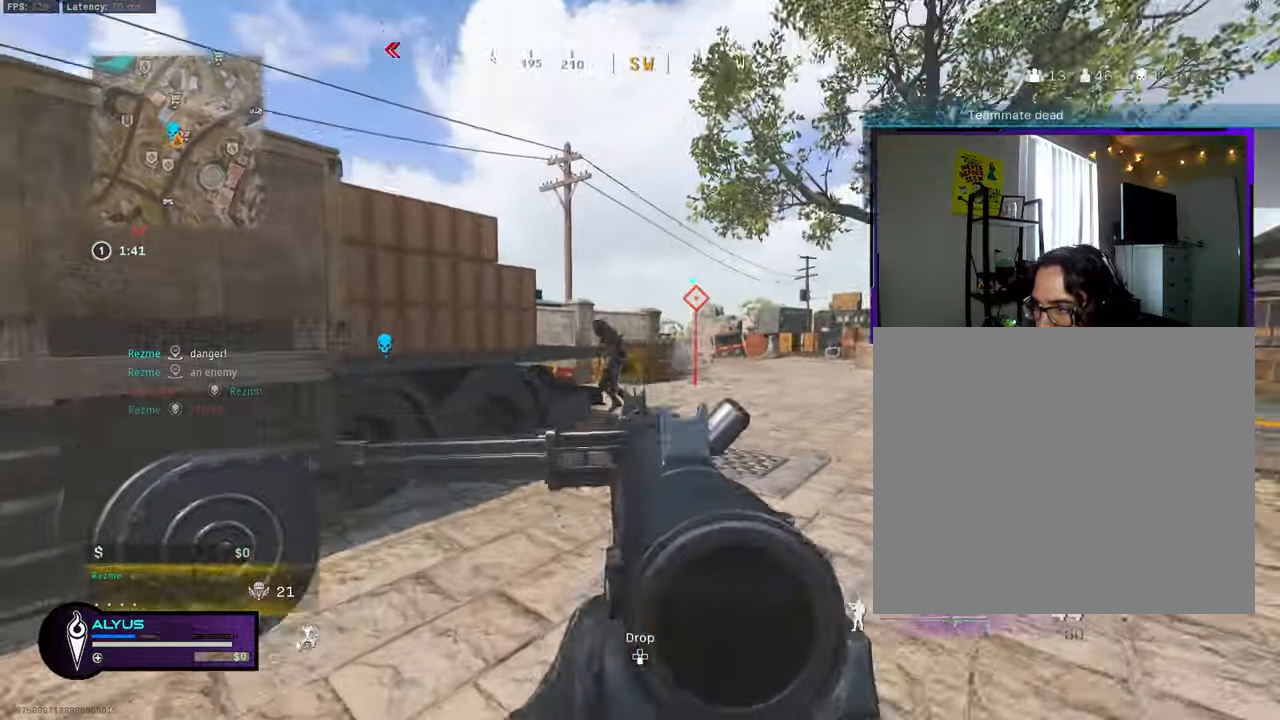
{"buttons": ["L1", "R1"], "left_stick": "right", "right_stick": "center", "events": [[67, "right_stick", "up-left"], [233, "right_stick", "center"]]}